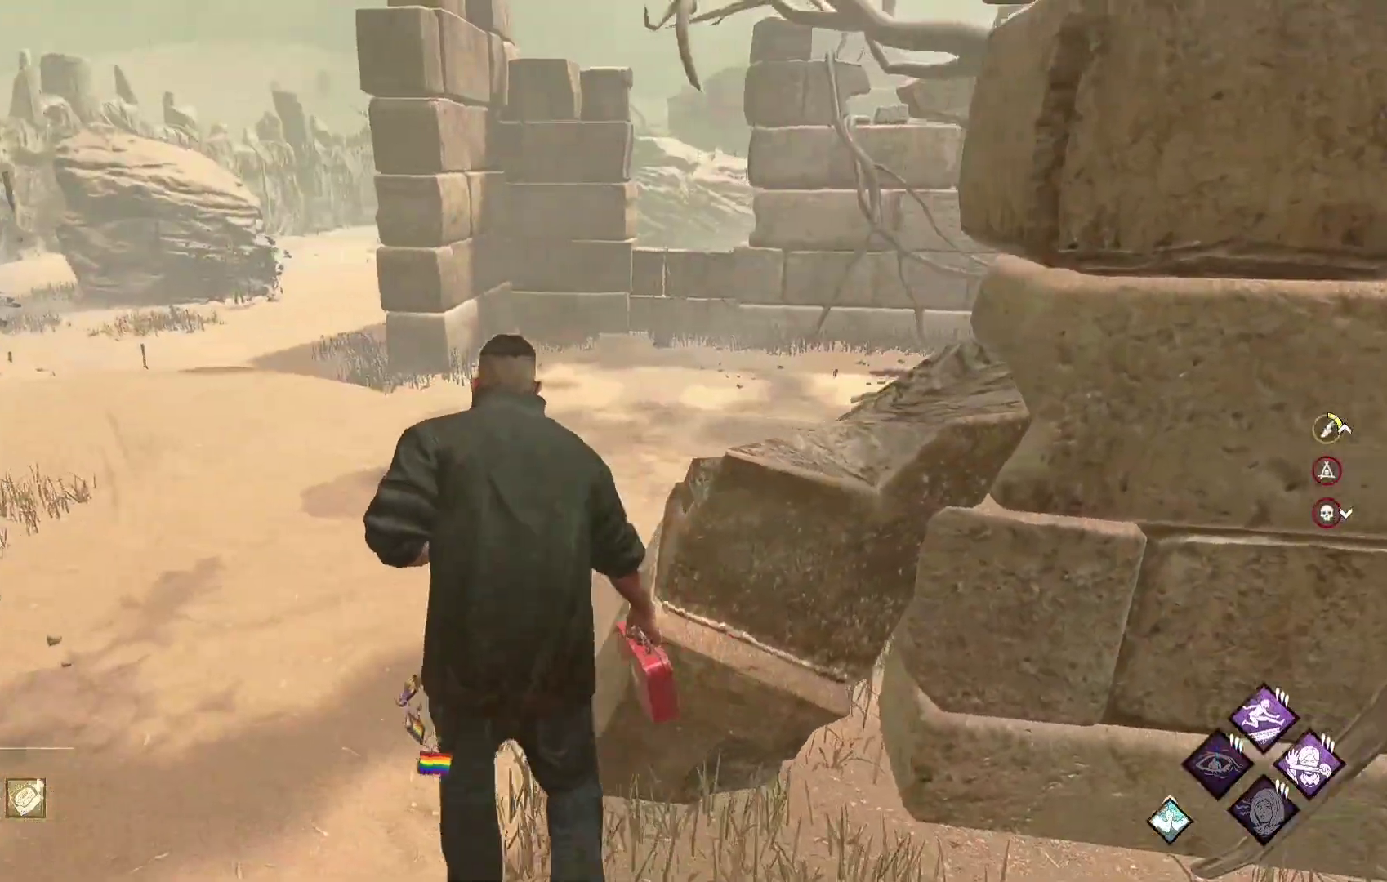
Gameplay with a controller (Xbox layout); each line is a JSON object with the inputs held at the frame after it. "events" lists button and stick changes between this image and that frame as [ms after this image, input, new state], when the widget could be followed in between.
{"buttons": ["L1"], "left_stick": "up-left", "right_stick": "center", "events": [[183, "right_stick", "right"], [317, "right_stick", "center"]]}
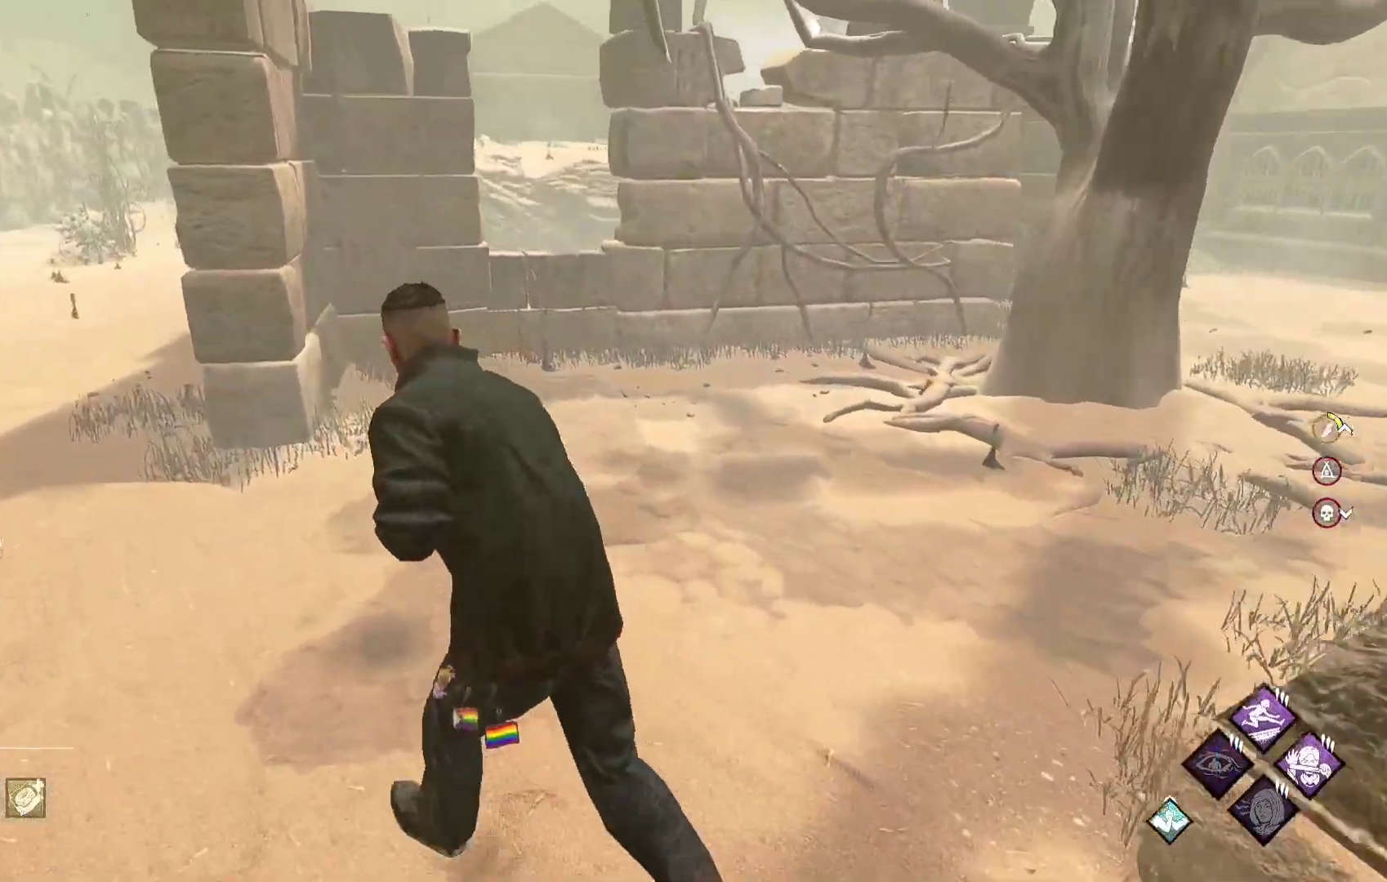
{"buttons": ["L1"], "left_stick": "up-left", "right_stick": "center", "events": [[150, "right_stick", "right"], [300, "right_stick", "center"]]}
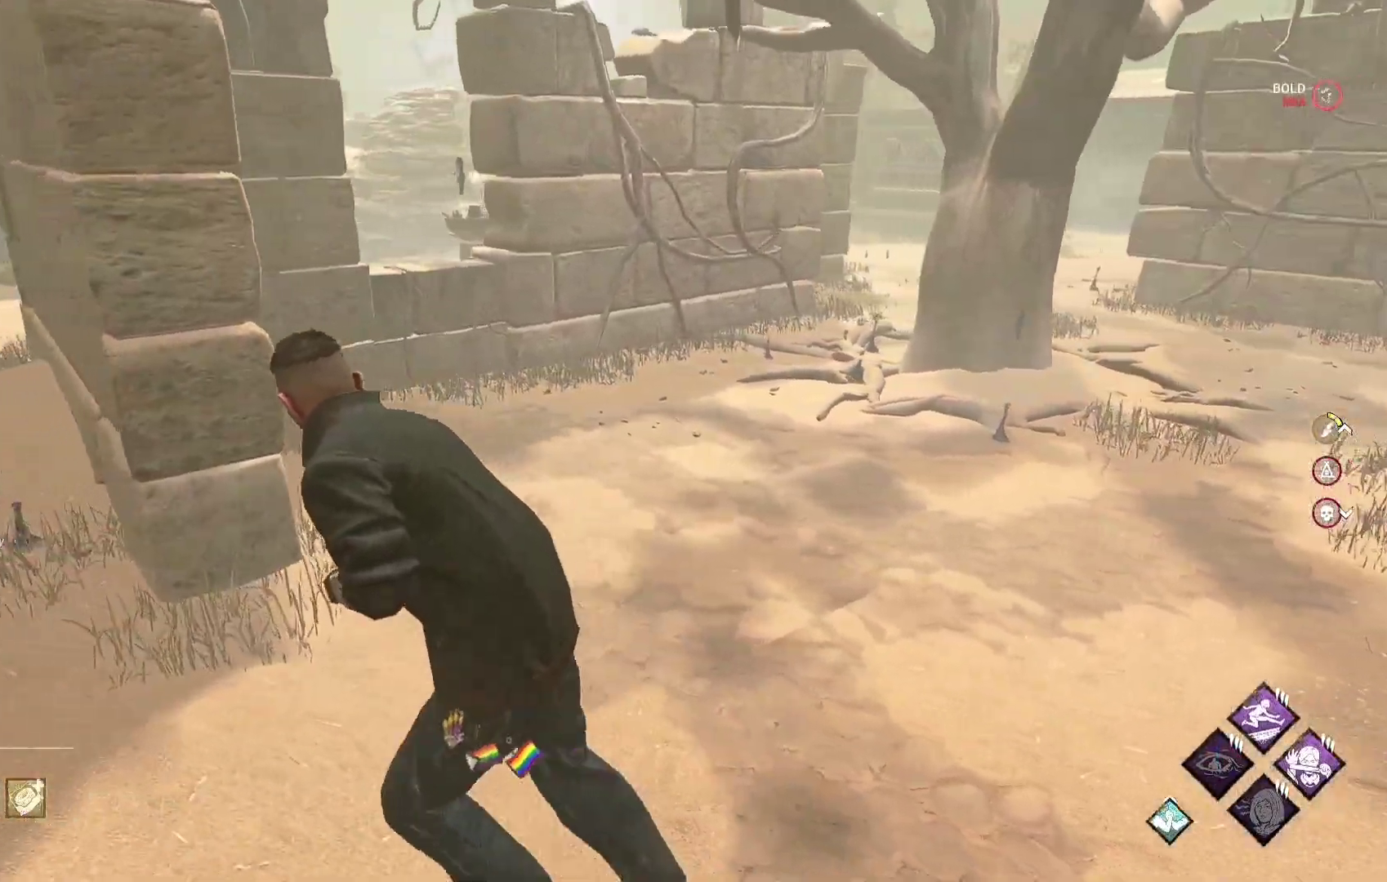
{"buttons": ["L1"], "left_stick": "up-left", "right_stick": "center", "events": []}
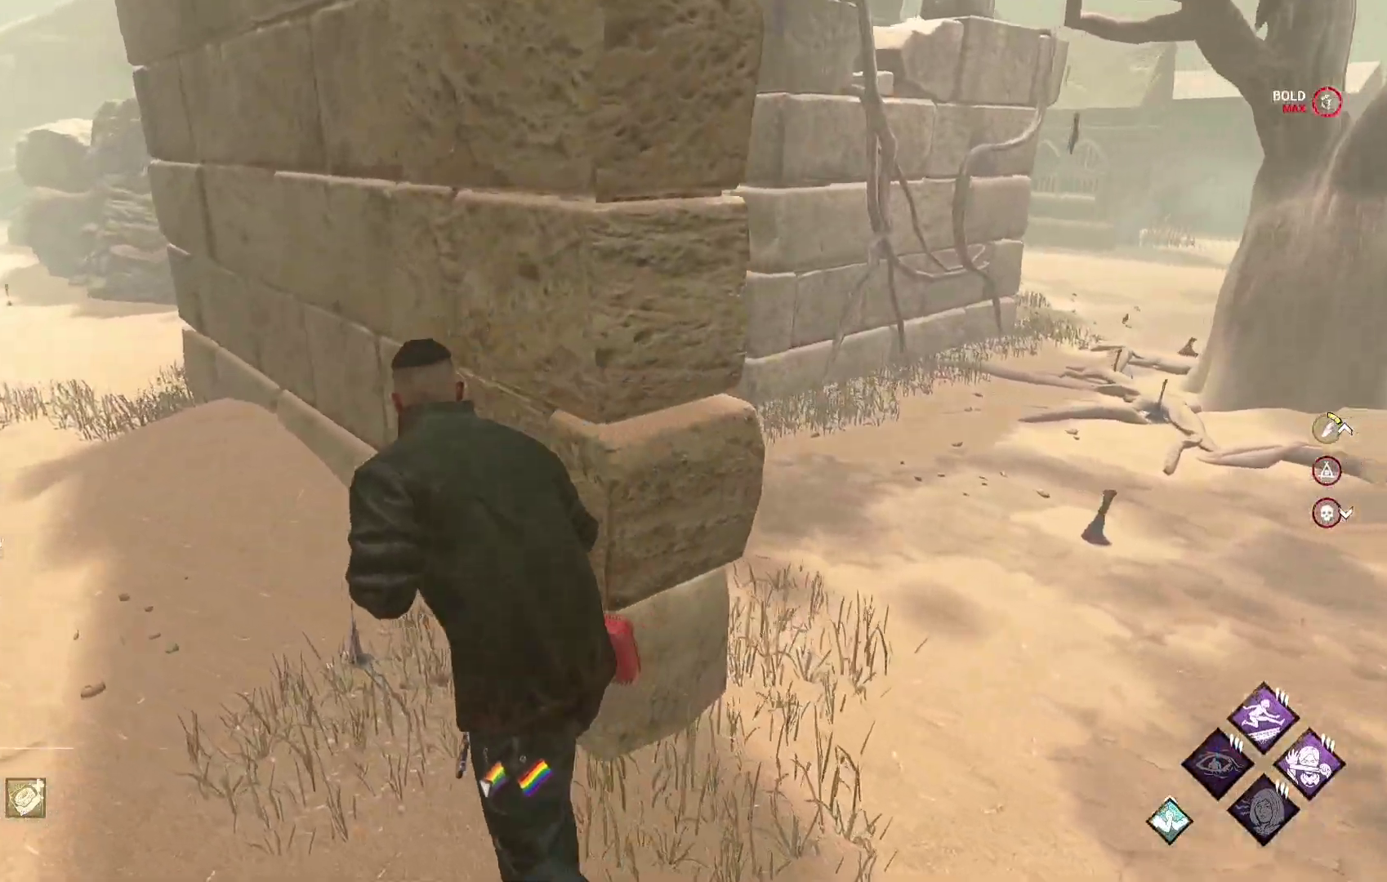
{"buttons": ["L1"], "left_stick": "up-left", "right_stick": "center", "events": []}
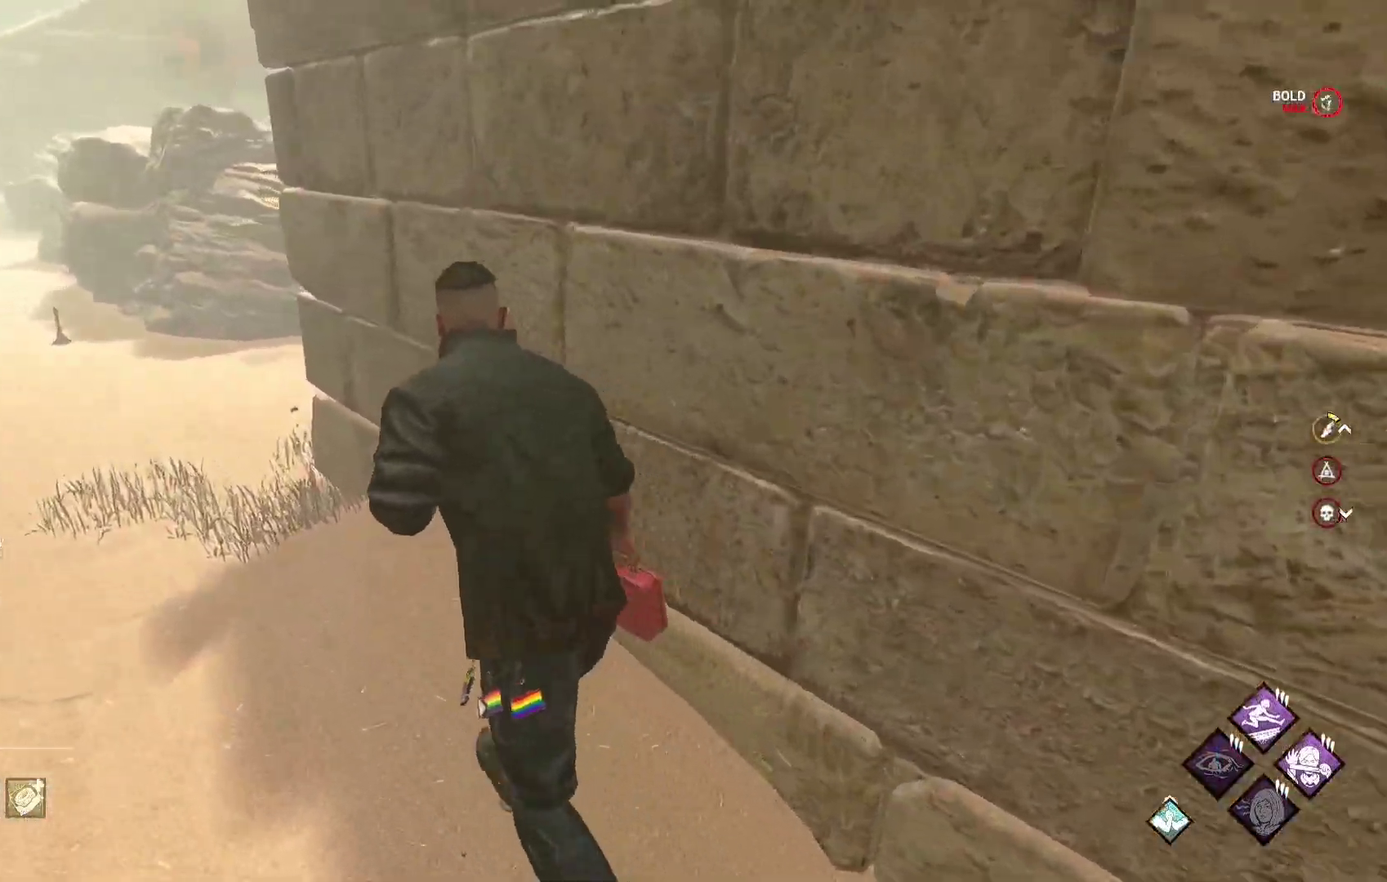
{"buttons": ["L1"], "left_stick": "up-left", "right_stick": "center", "events": []}
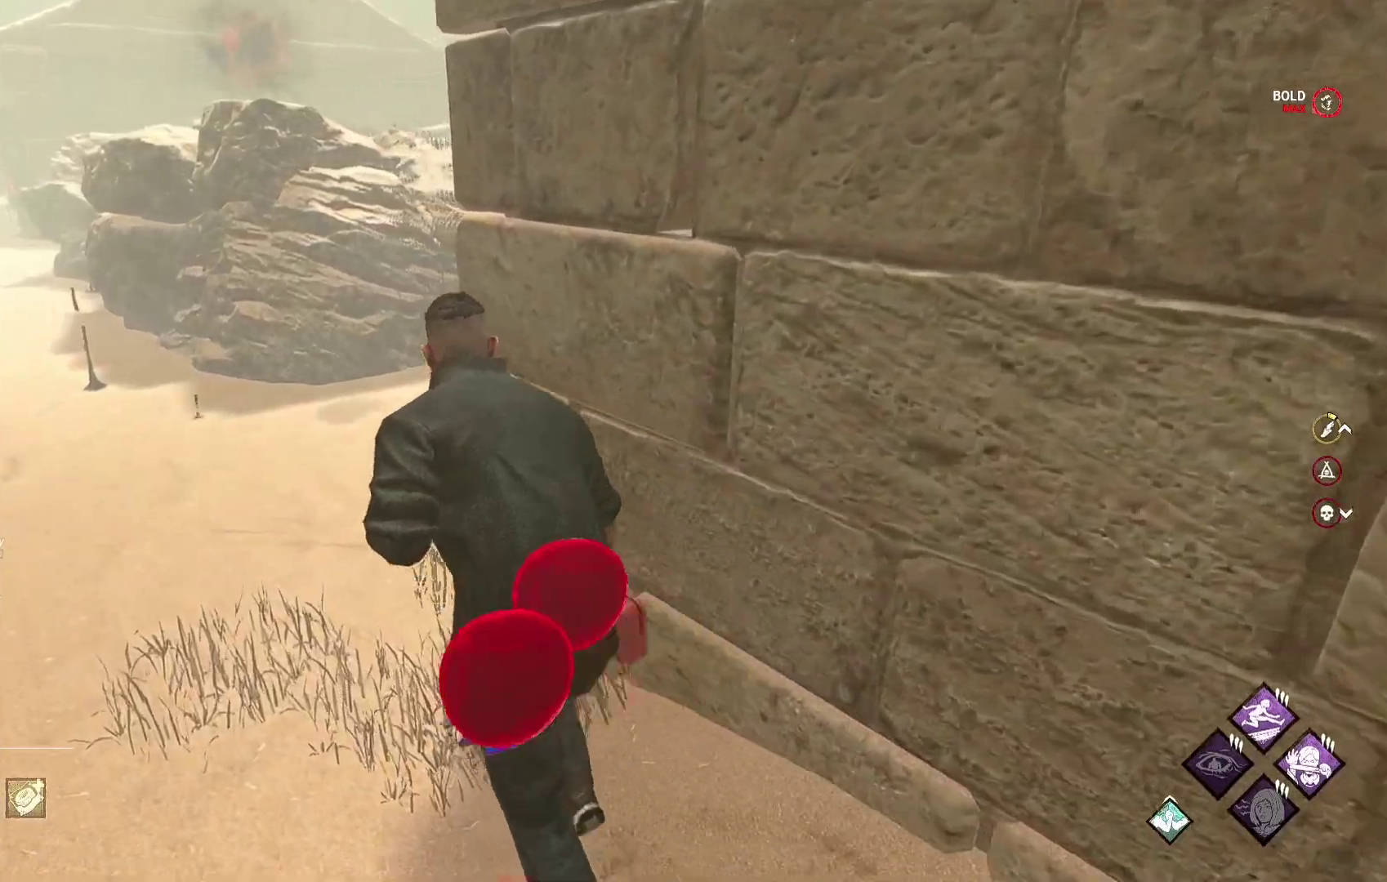
{"buttons": ["L1"], "left_stick": "up-left", "right_stick": "center", "events": []}
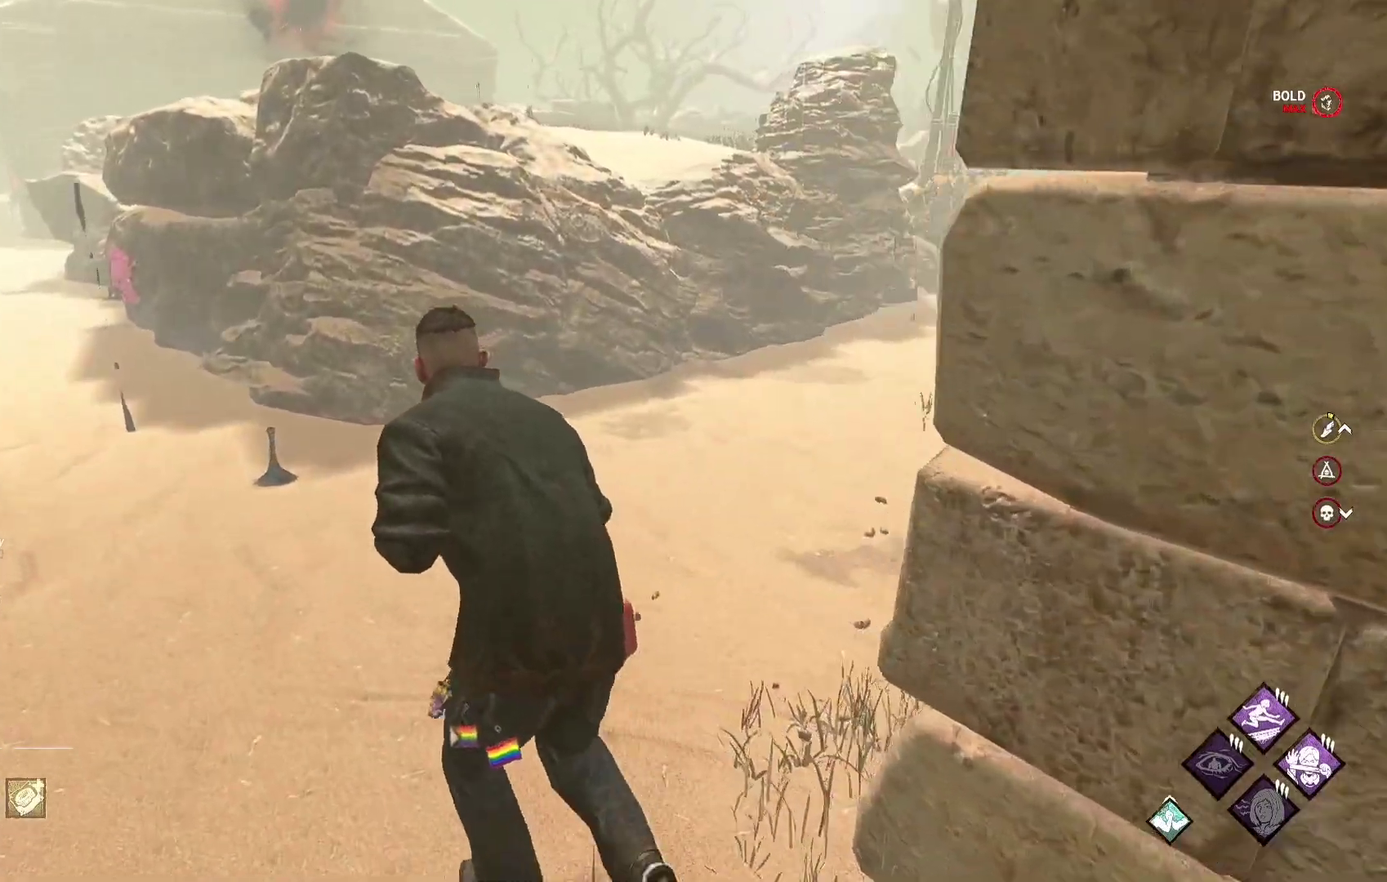
{"buttons": ["L1"], "left_stick": "up-left", "right_stick": "center", "events": []}
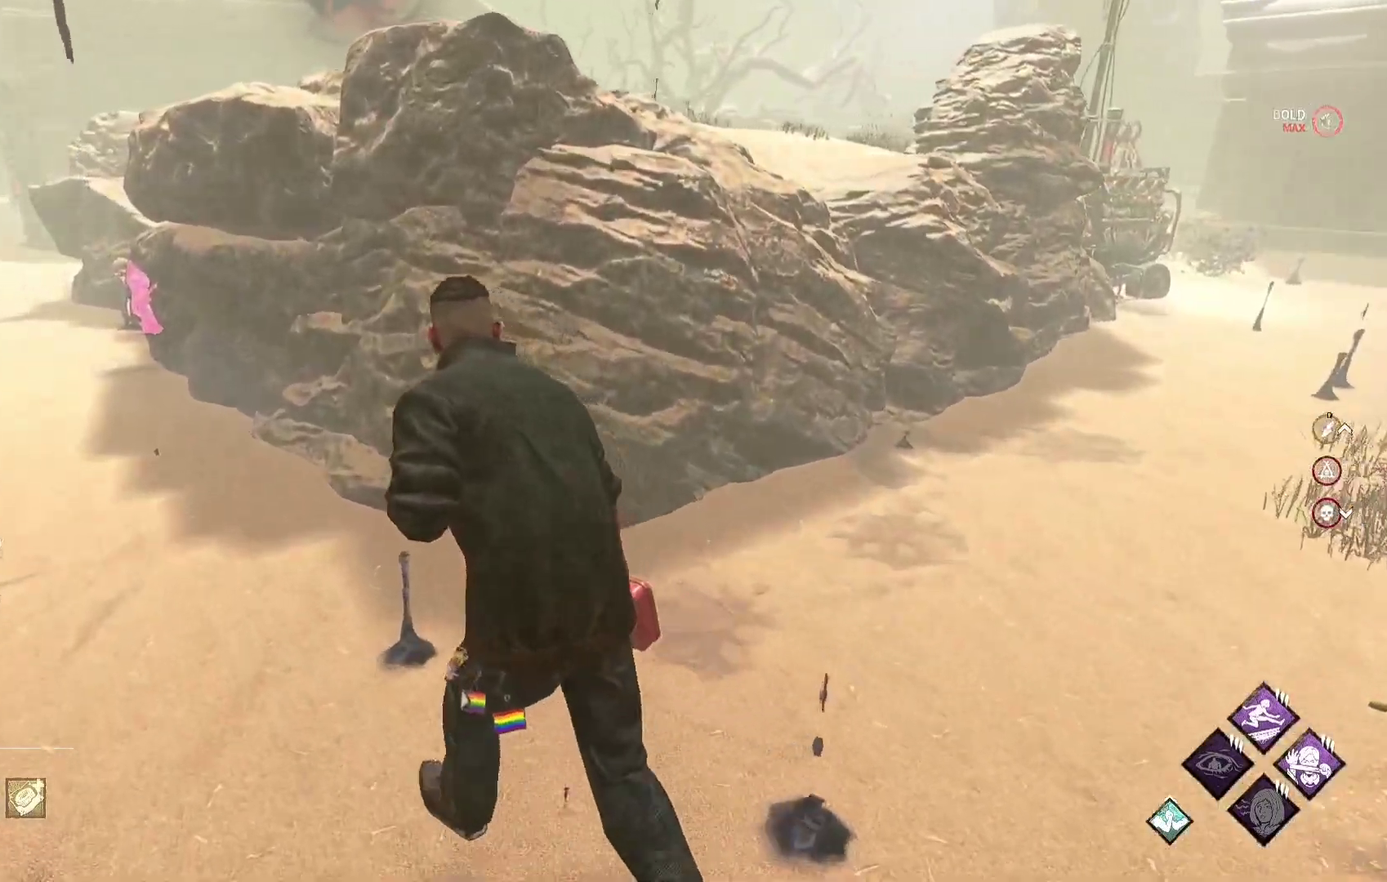
{"buttons": ["L1"], "left_stick": "up-left", "right_stick": "up-right", "events": [[367, "right_stick", "up-right"]]}
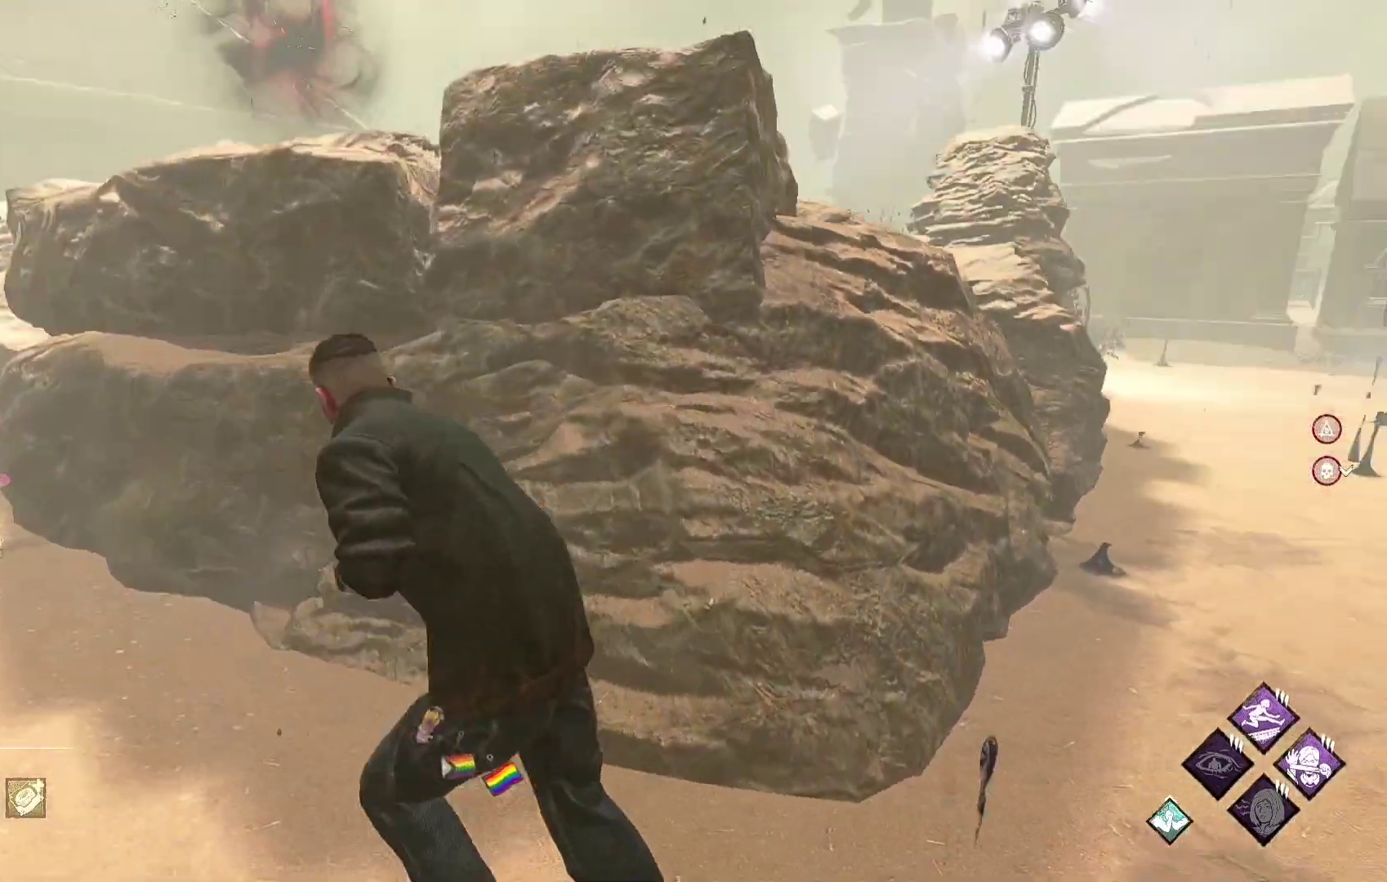
{"buttons": ["L1"], "left_stick": "up-left", "right_stick": "center", "events": [[17, "right_stick", "center"], [300, "right_stick", "down-left"], [483, "right_stick", "center"]]}
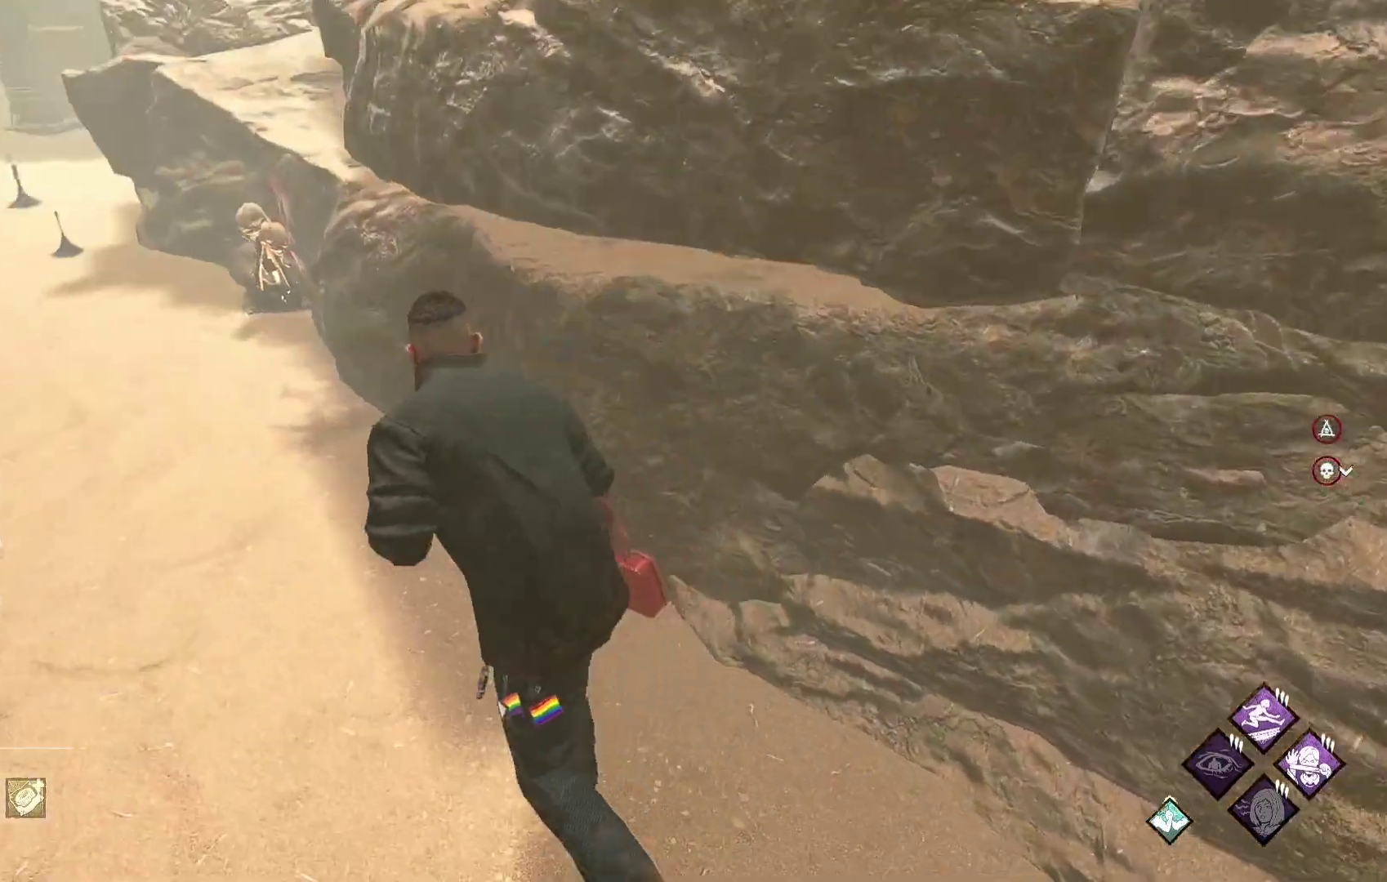
{"buttons": ["L1"], "left_stick": "up-left", "right_stick": "center", "events": []}
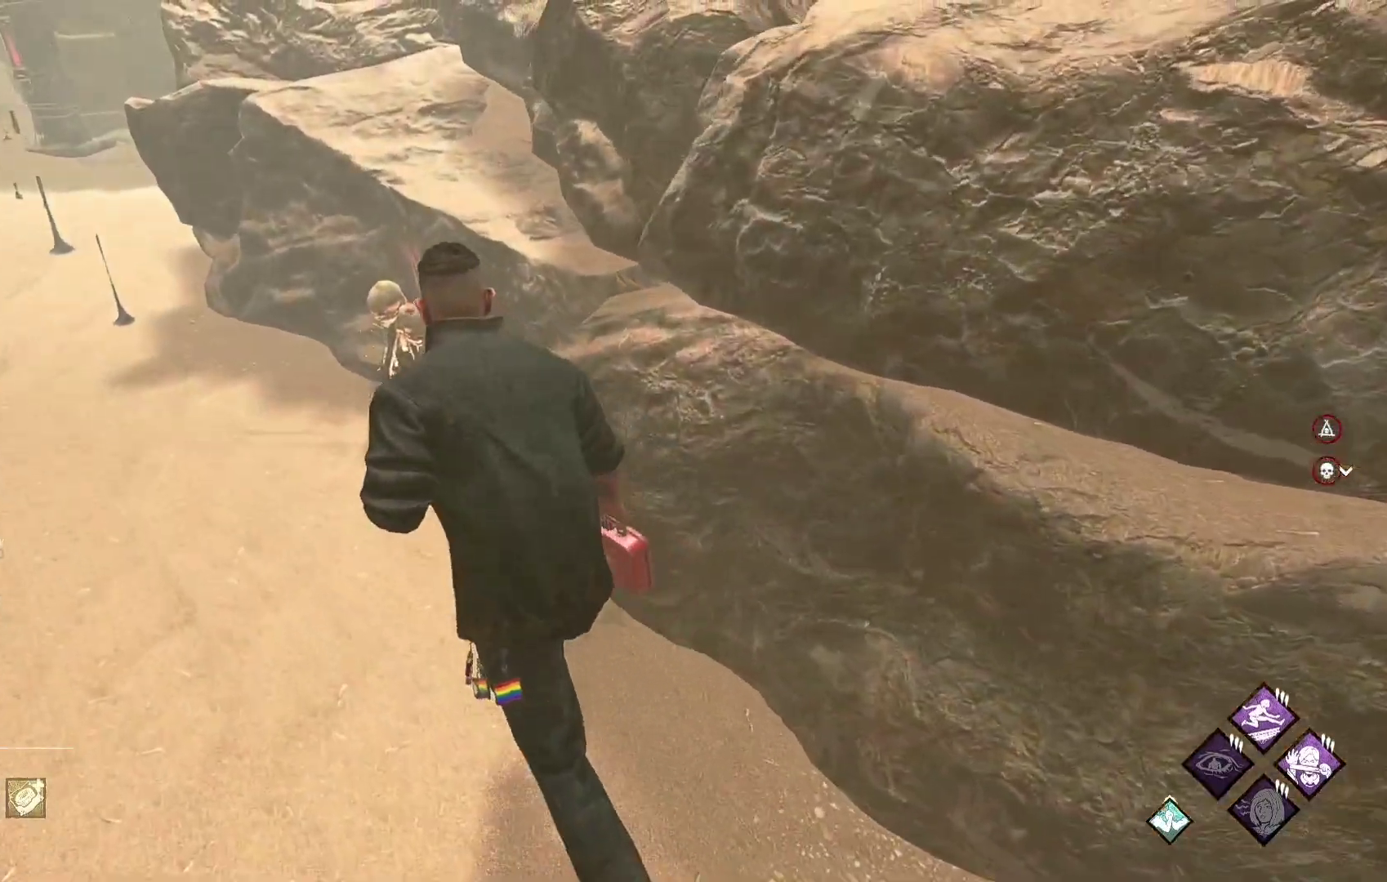
{"buttons": [], "left_stick": "up-left", "right_stick": "center", "events": [[333, "right_stick", "up-right"], [483, "L1", "up"], [500, "right_stick", "center"]]}
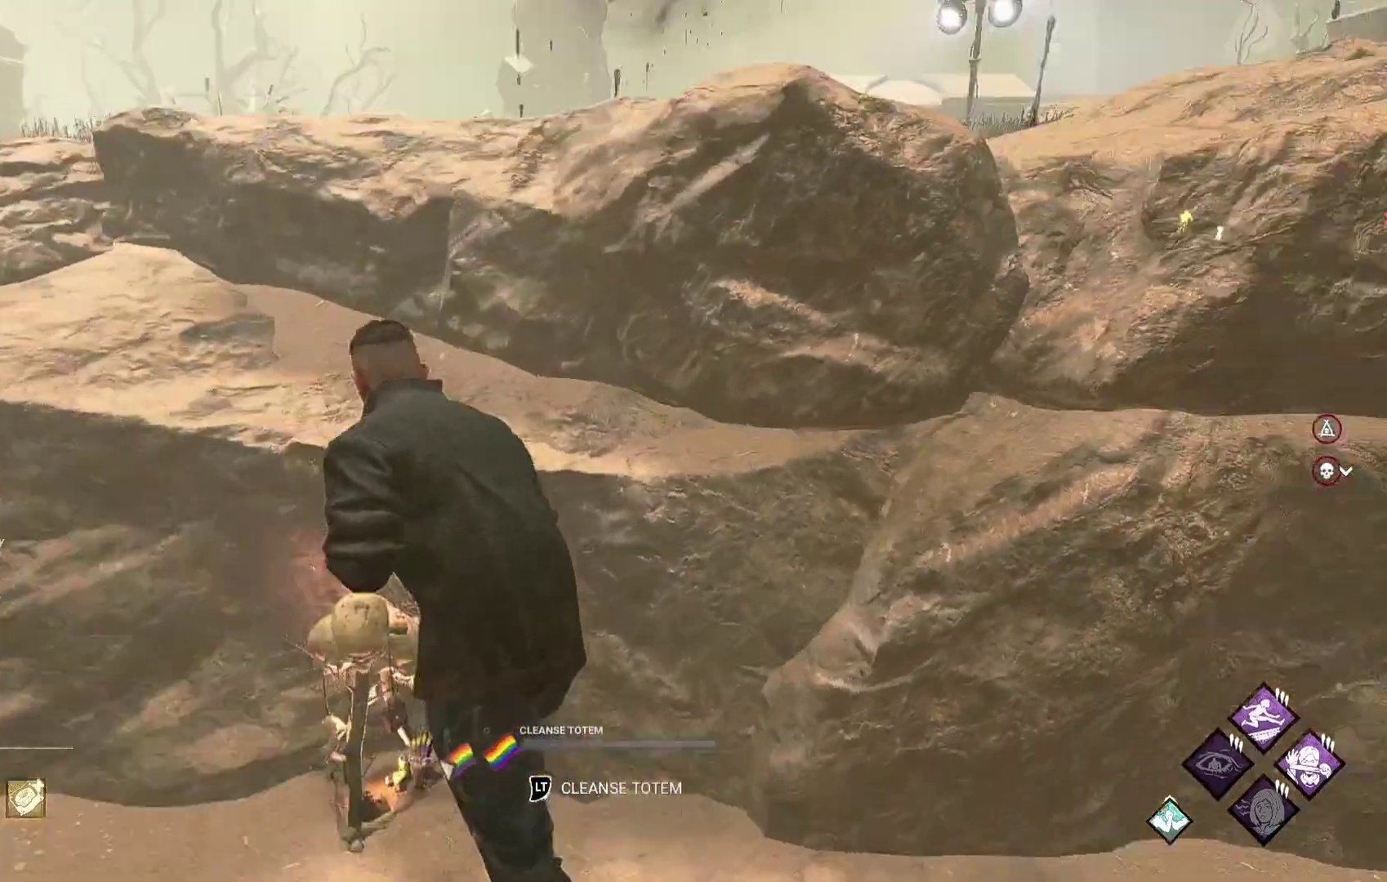
{"buttons": [], "left_stick": "center", "right_stick": "right", "events": [[50, "L2", "down"], [133, "L2", "up"], [150, "left_stick", "center"], [450, "right_stick", "right"]]}
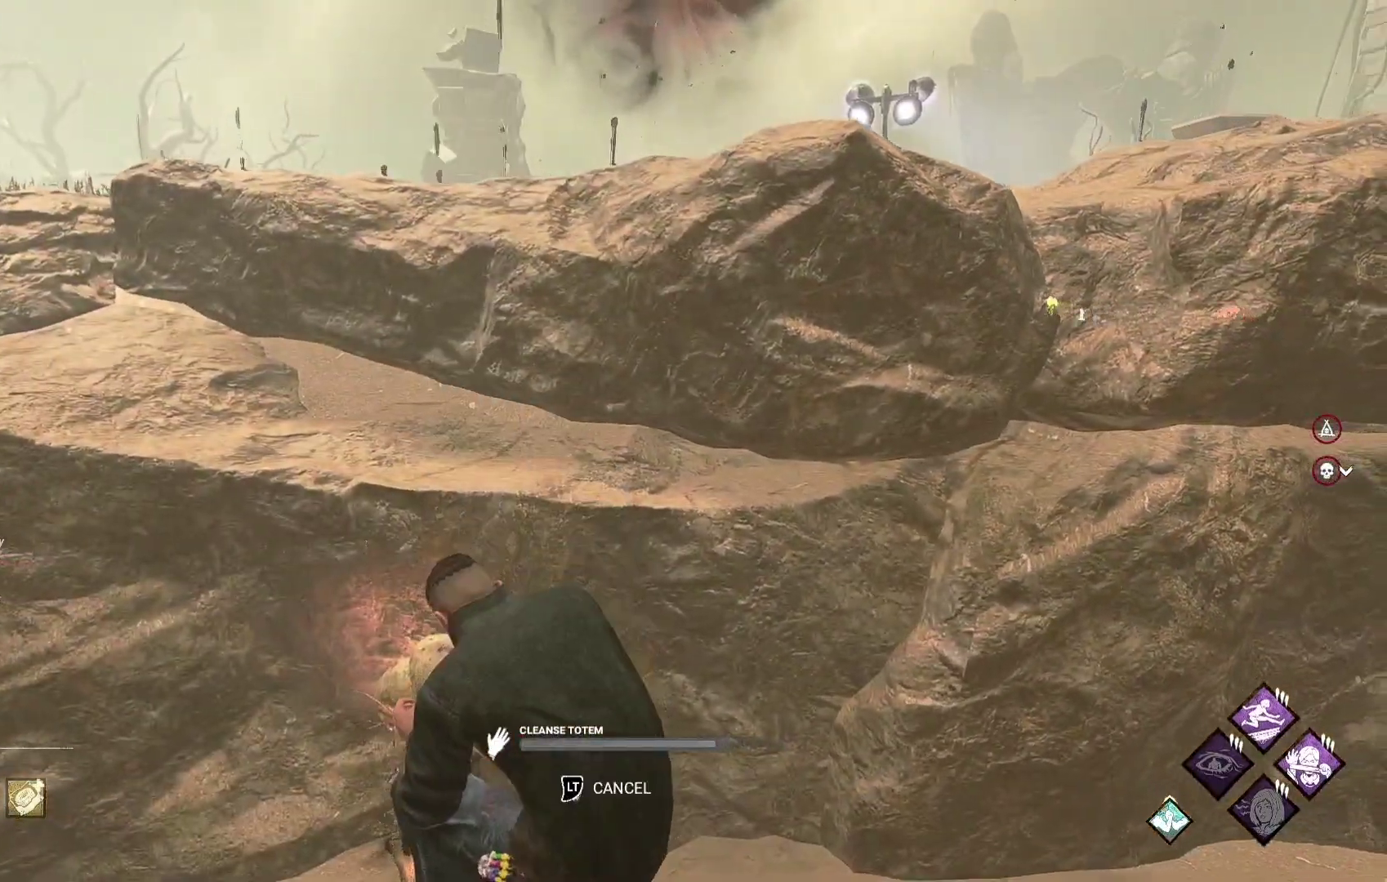
{"buttons": [], "left_stick": "center", "right_stick": "center", "events": [[150, "right_stick", "center"]]}
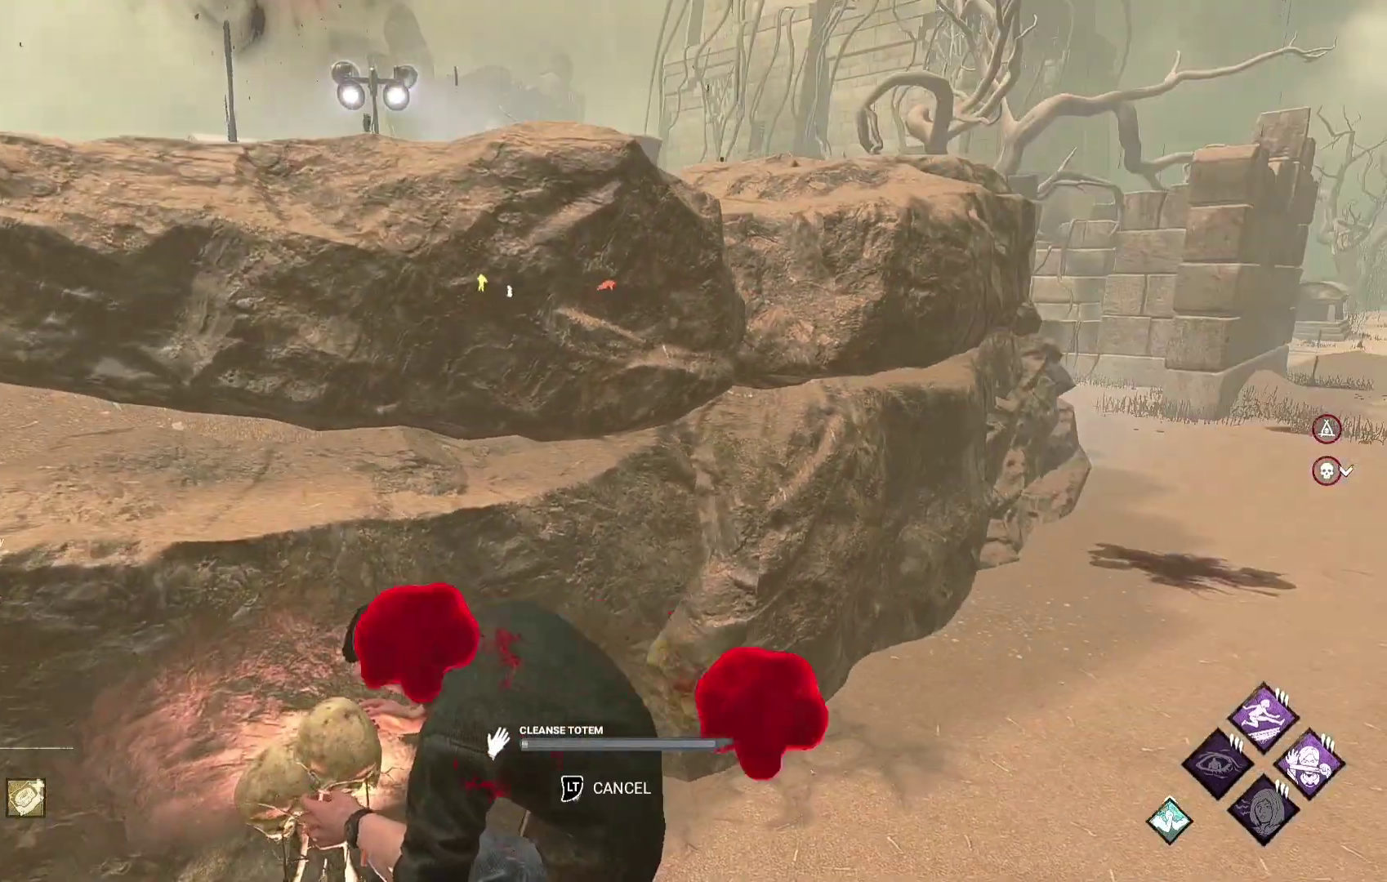
{"buttons": [], "left_stick": "center", "right_stick": "center", "events": []}
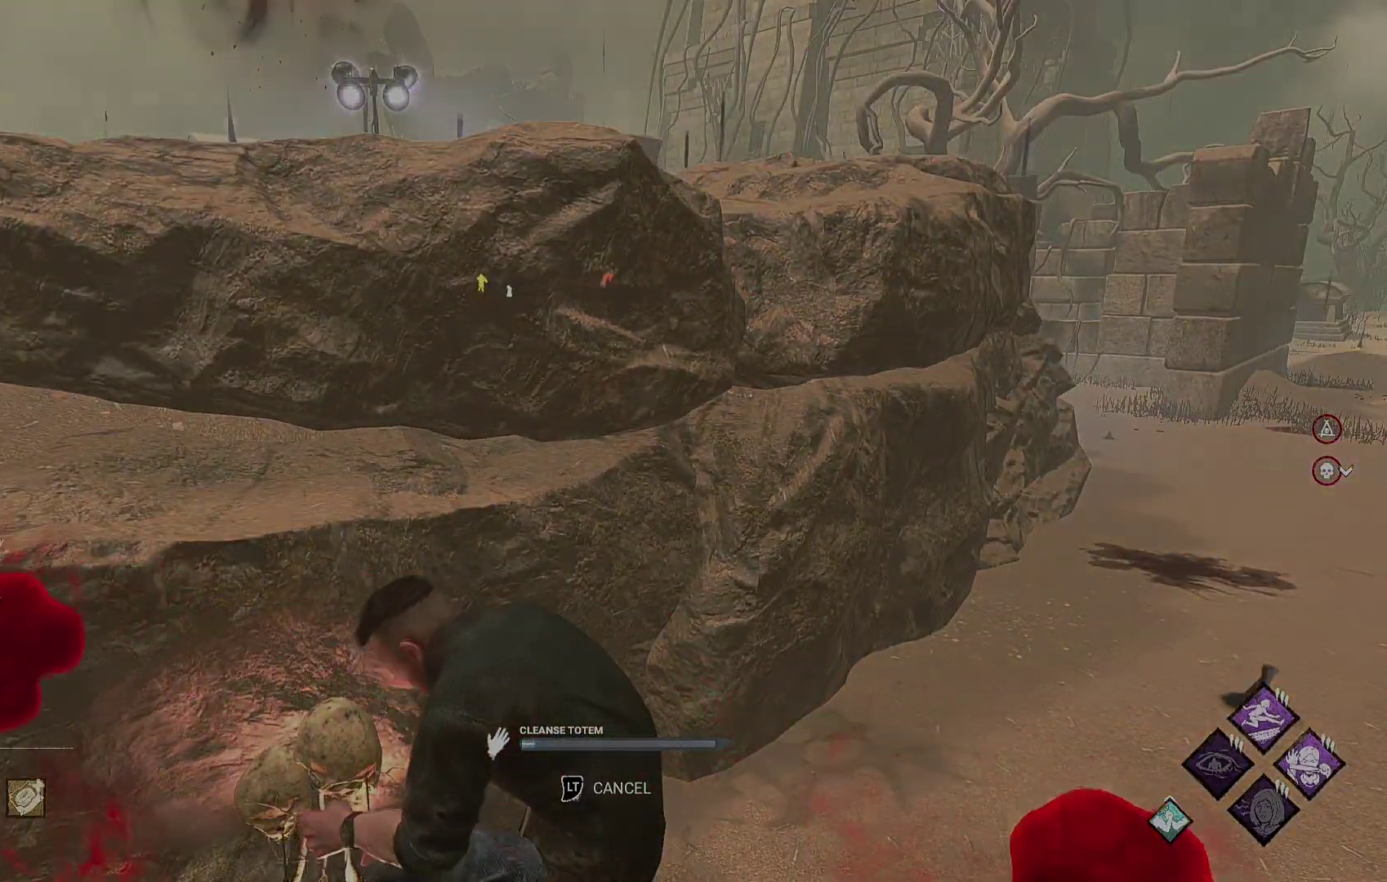
{"buttons": [], "left_stick": "center", "right_stick": "center"}
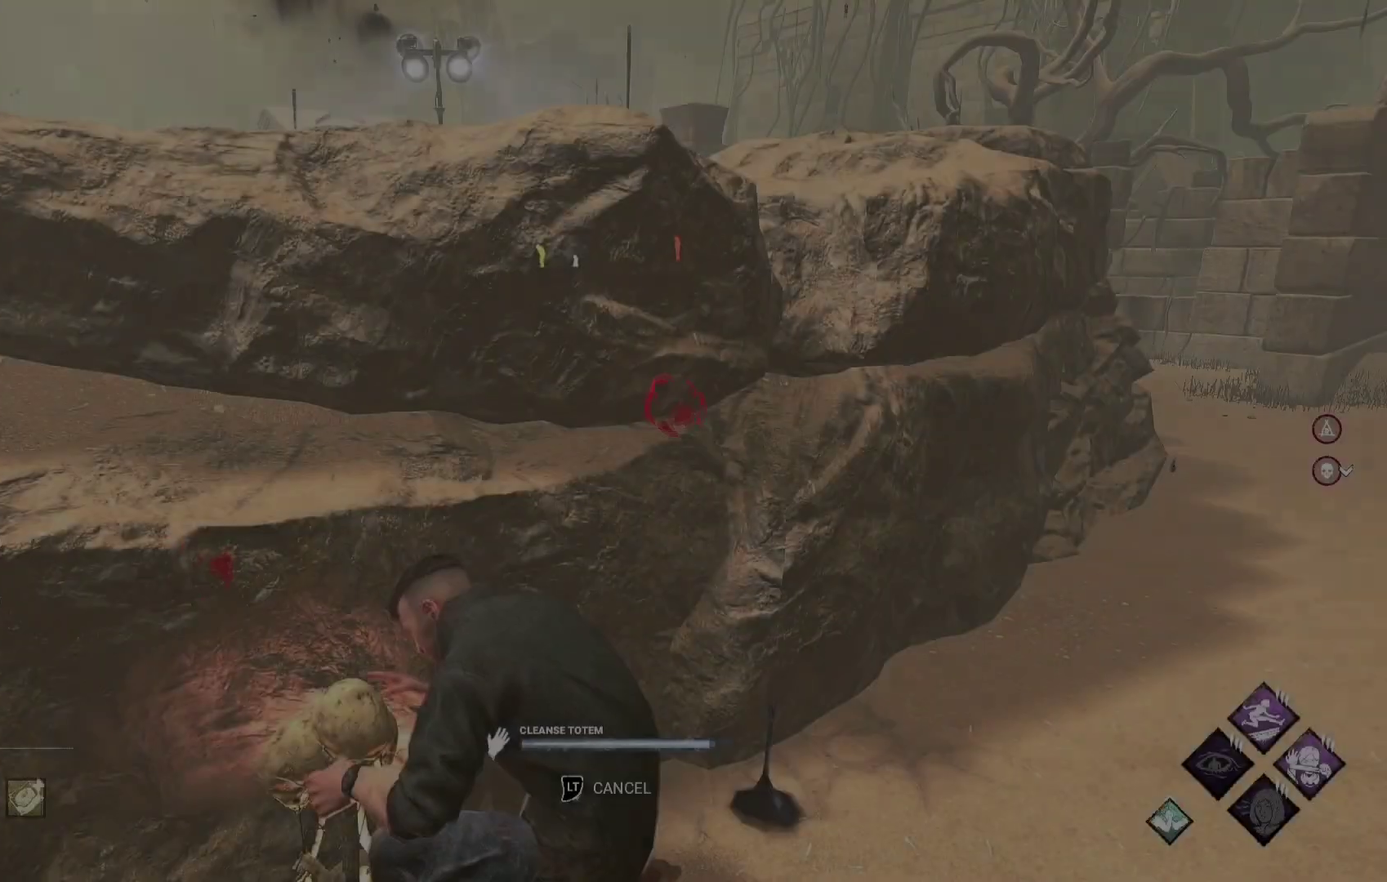
{"buttons": [], "left_stick": "center", "right_stick": "center", "events": []}
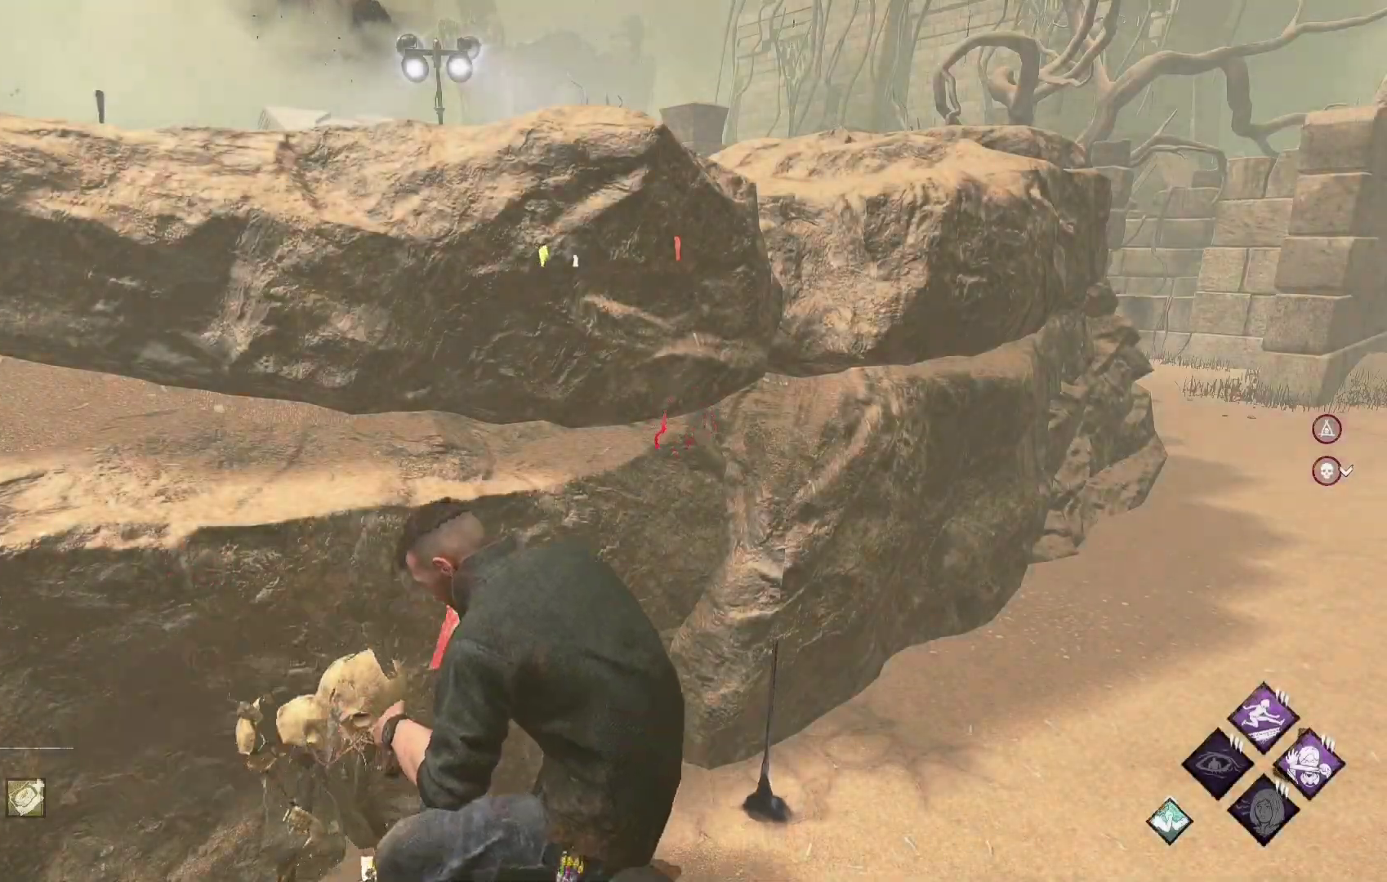
{"buttons": ["L1"], "left_stick": "right", "right_stick": "center", "events": [[200, "L1", "down"], [200, "left_stick", "right"]]}
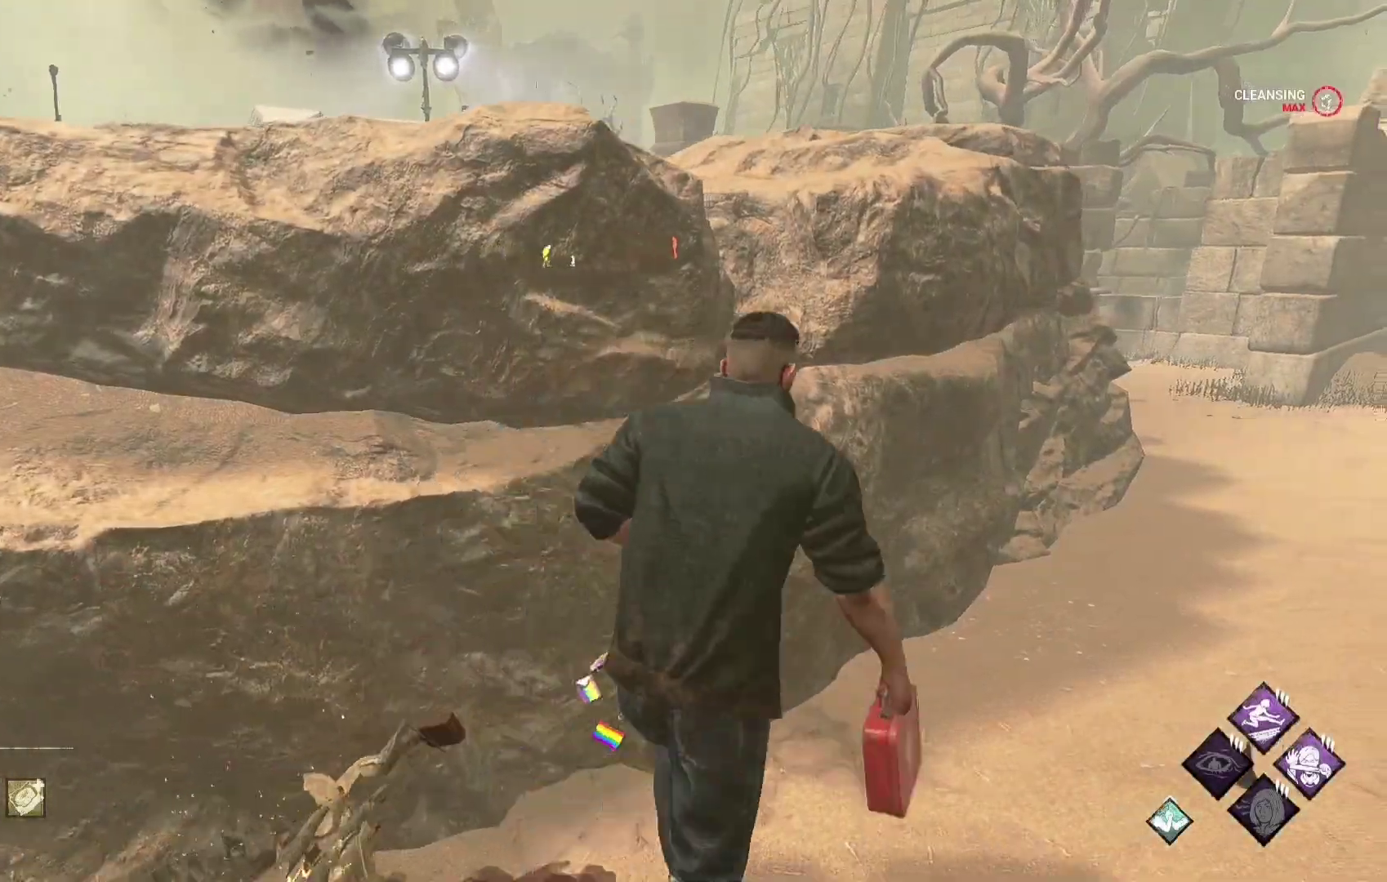
{"buttons": ["L1"], "left_stick": "up-right", "right_stick": "center", "events": [[50, "left_stick", "up-right"]]}
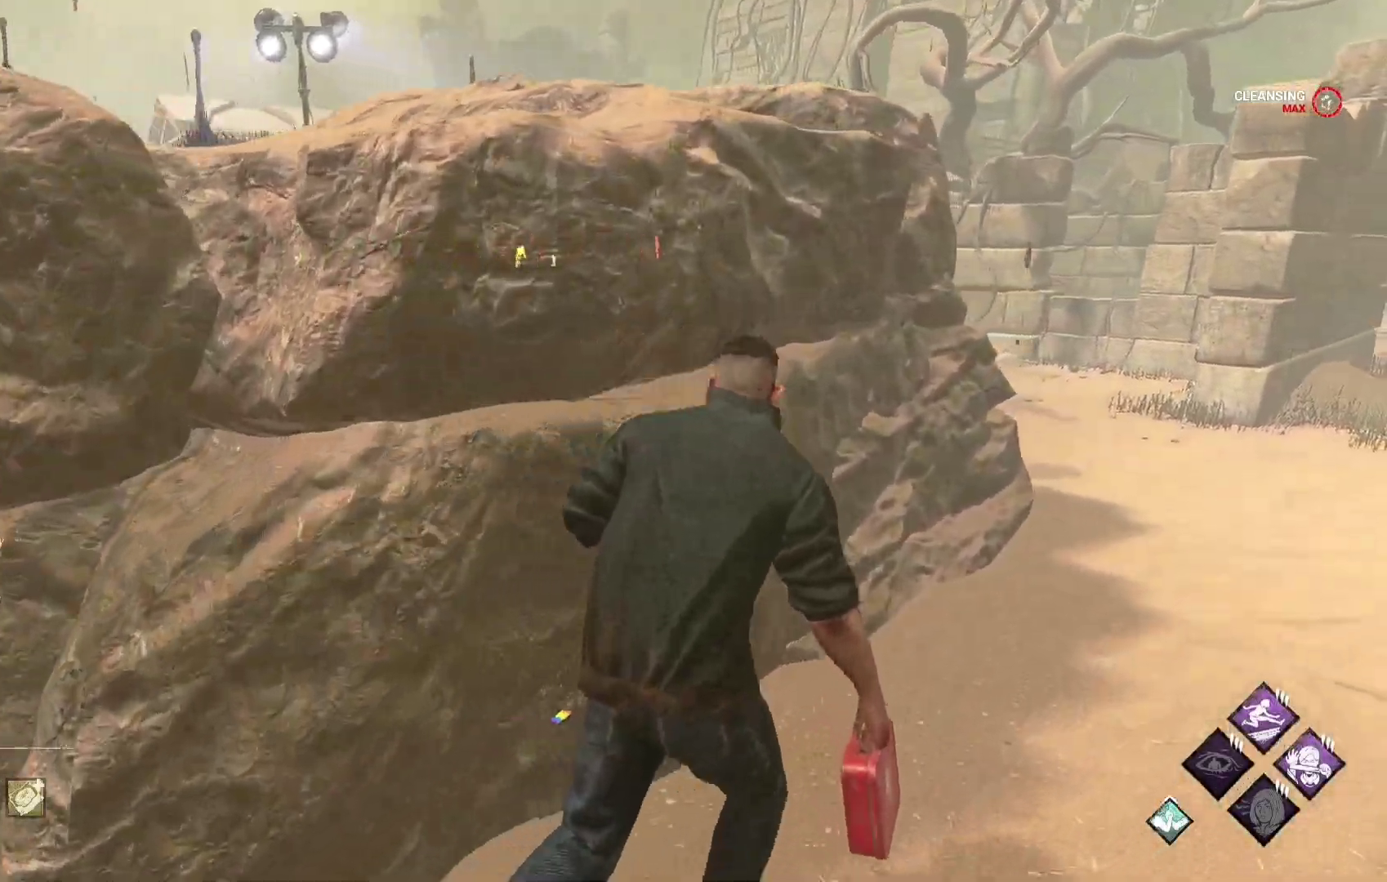
{"buttons": ["L1"], "left_stick": "up", "right_stick": "center", "events": [[150, "right_stick", "right"], [300, "right_stick", "center"], [367, "left_stick", "up"]]}
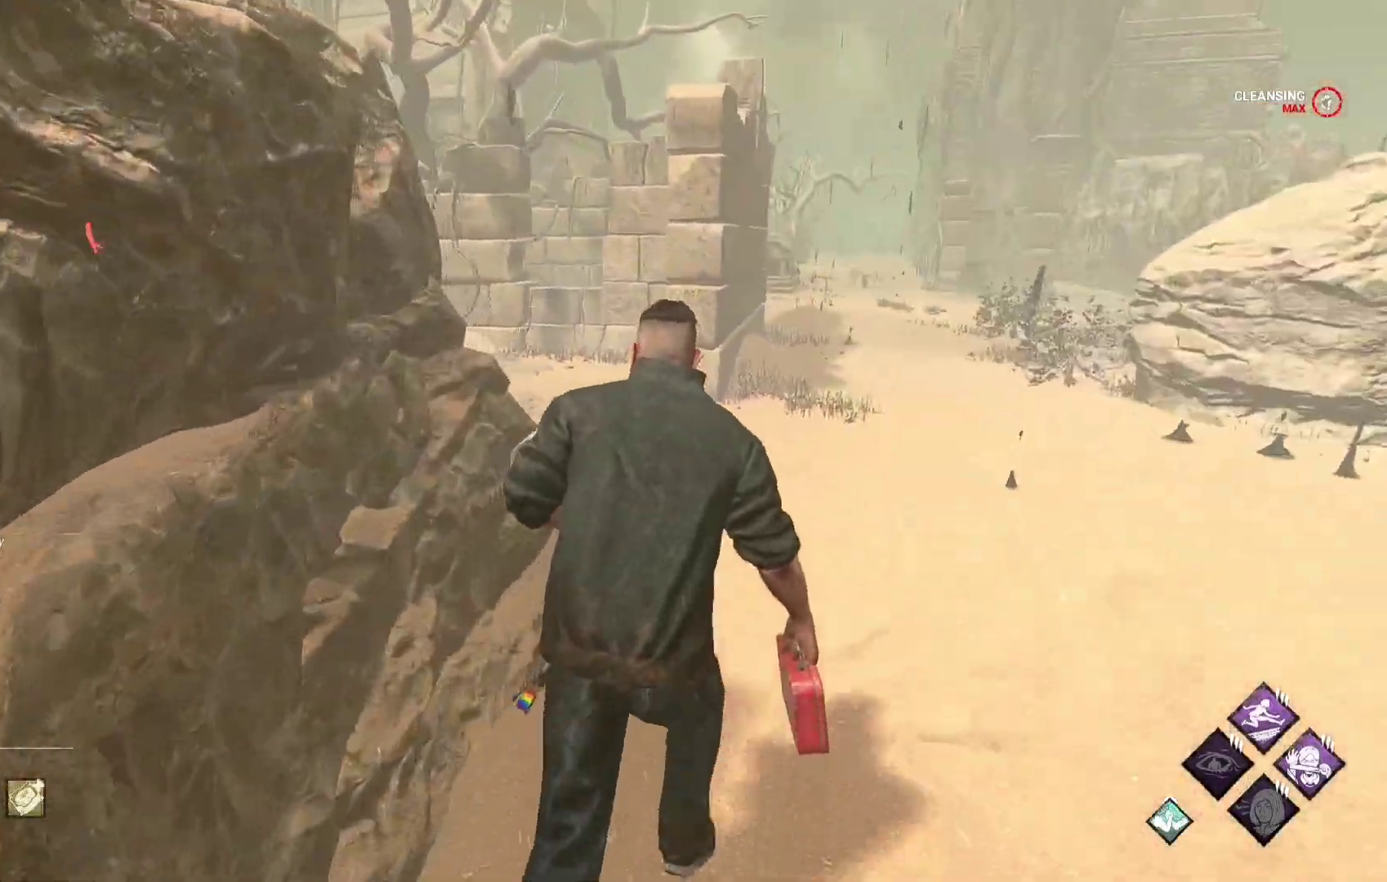
{"buttons": ["L1"], "left_stick": "up", "right_stick": "left", "events": [[367, "right_stick", "left"]]}
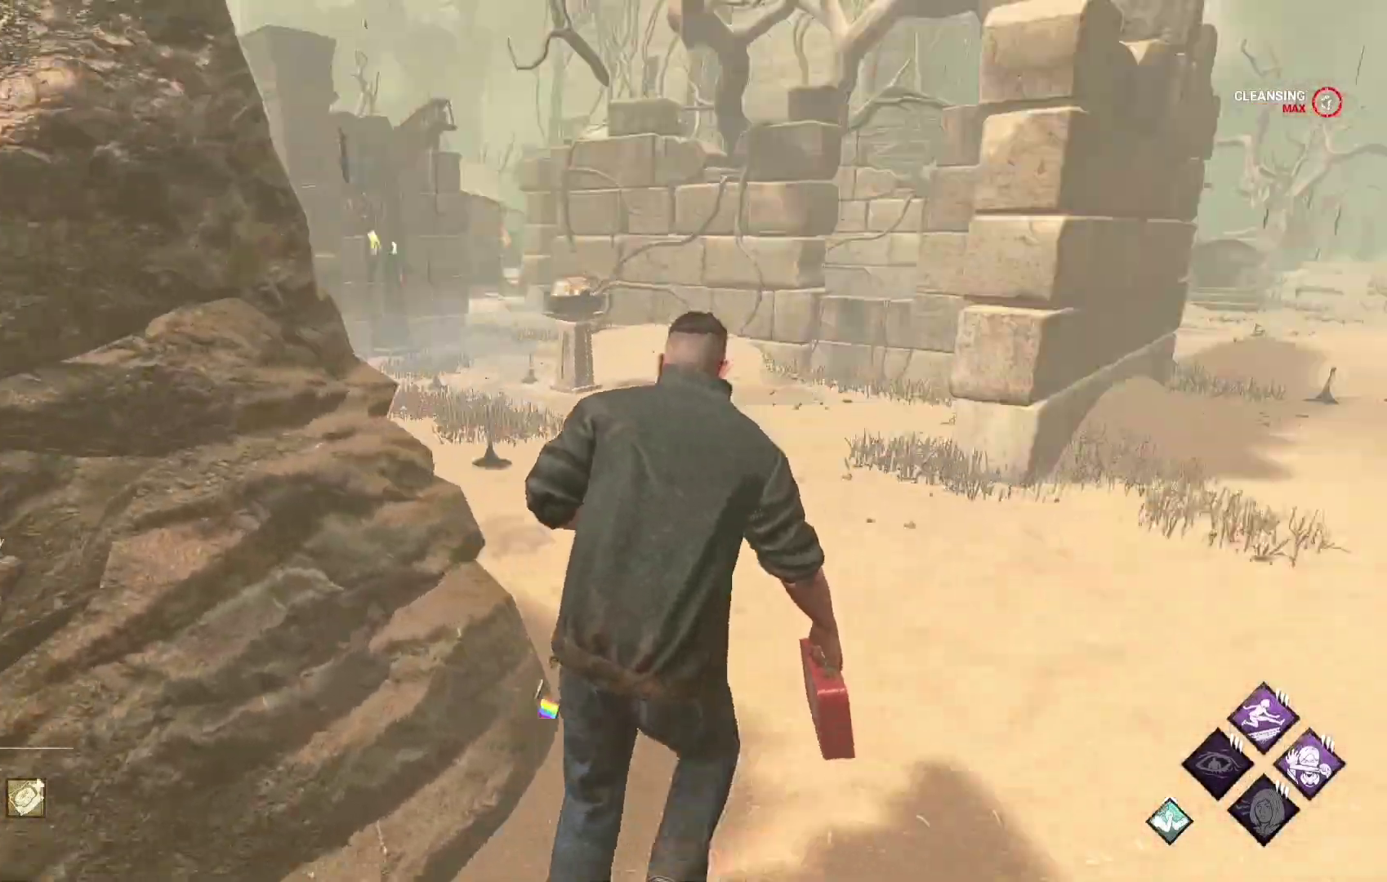
{"buttons": ["L1"], "left_stick": "up", "right_stick": "center", "events": [[17, "right_stick", "center"]]}
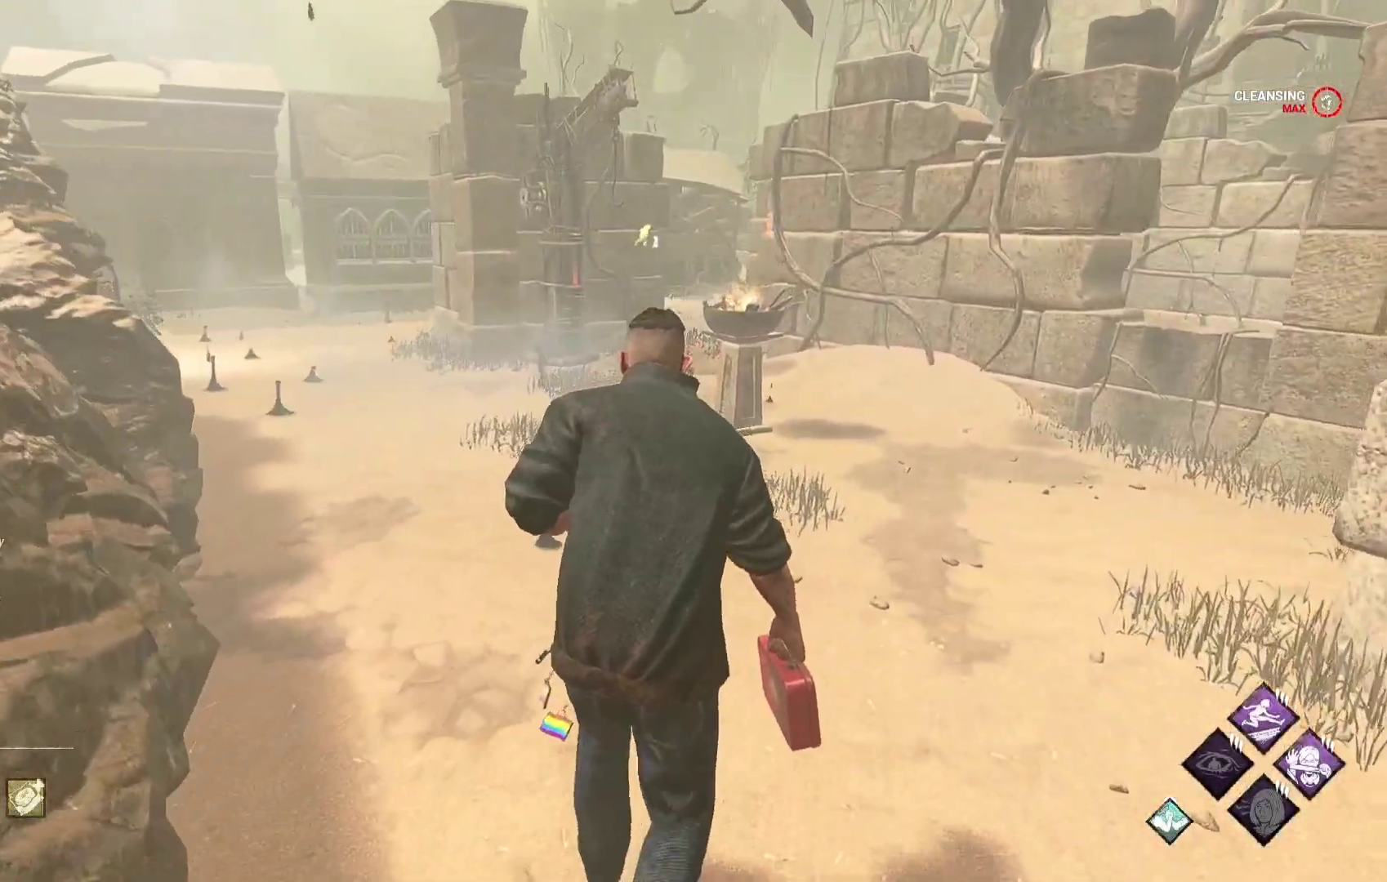
{"buttons": ["L1"], "left_stick": "up", "right_stick": "center", "events": []}
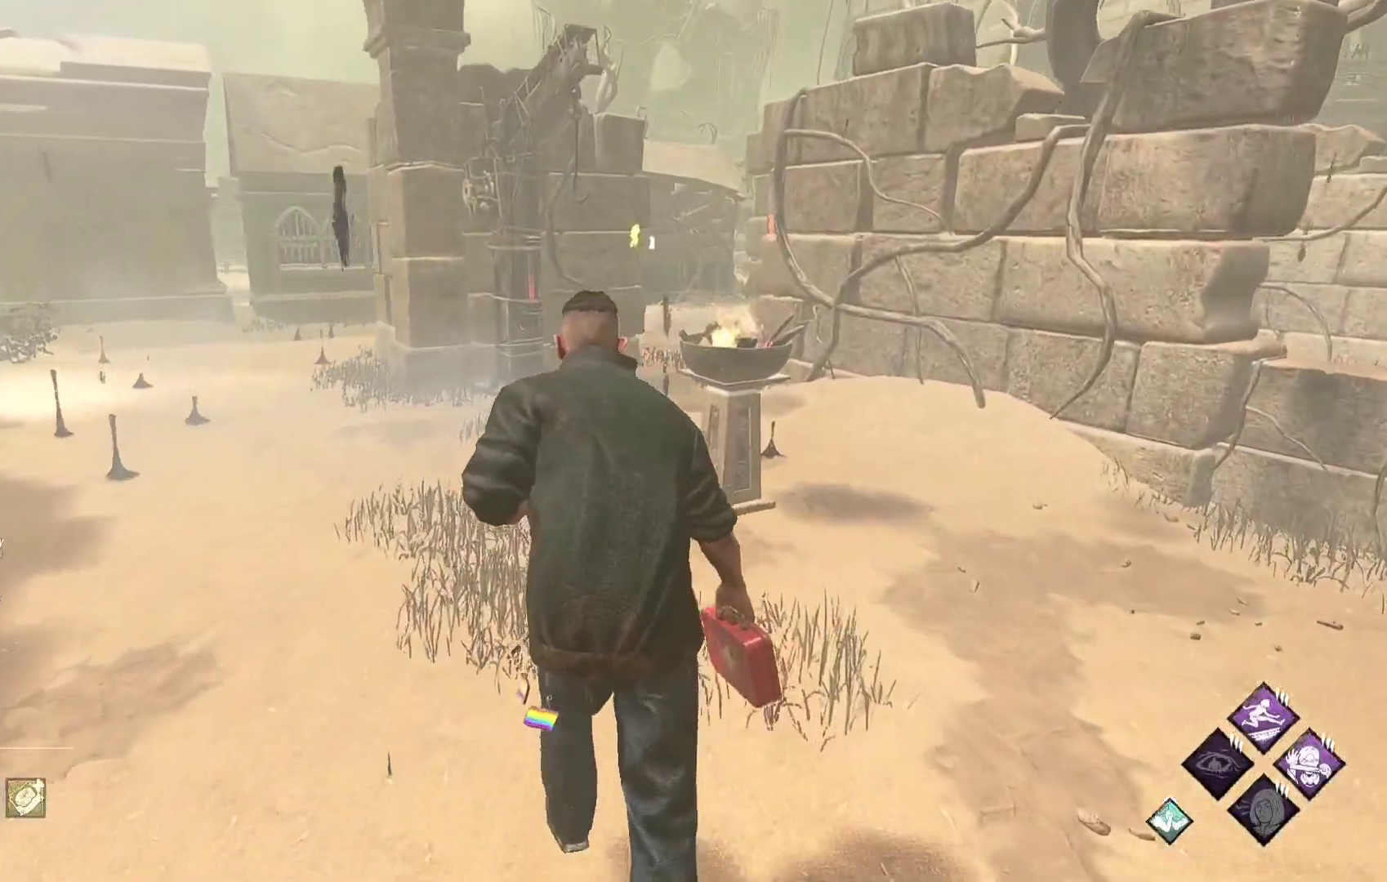
{"buttons": ["L1"], "left_stick": "up", "right_stick": "center", "events": []}
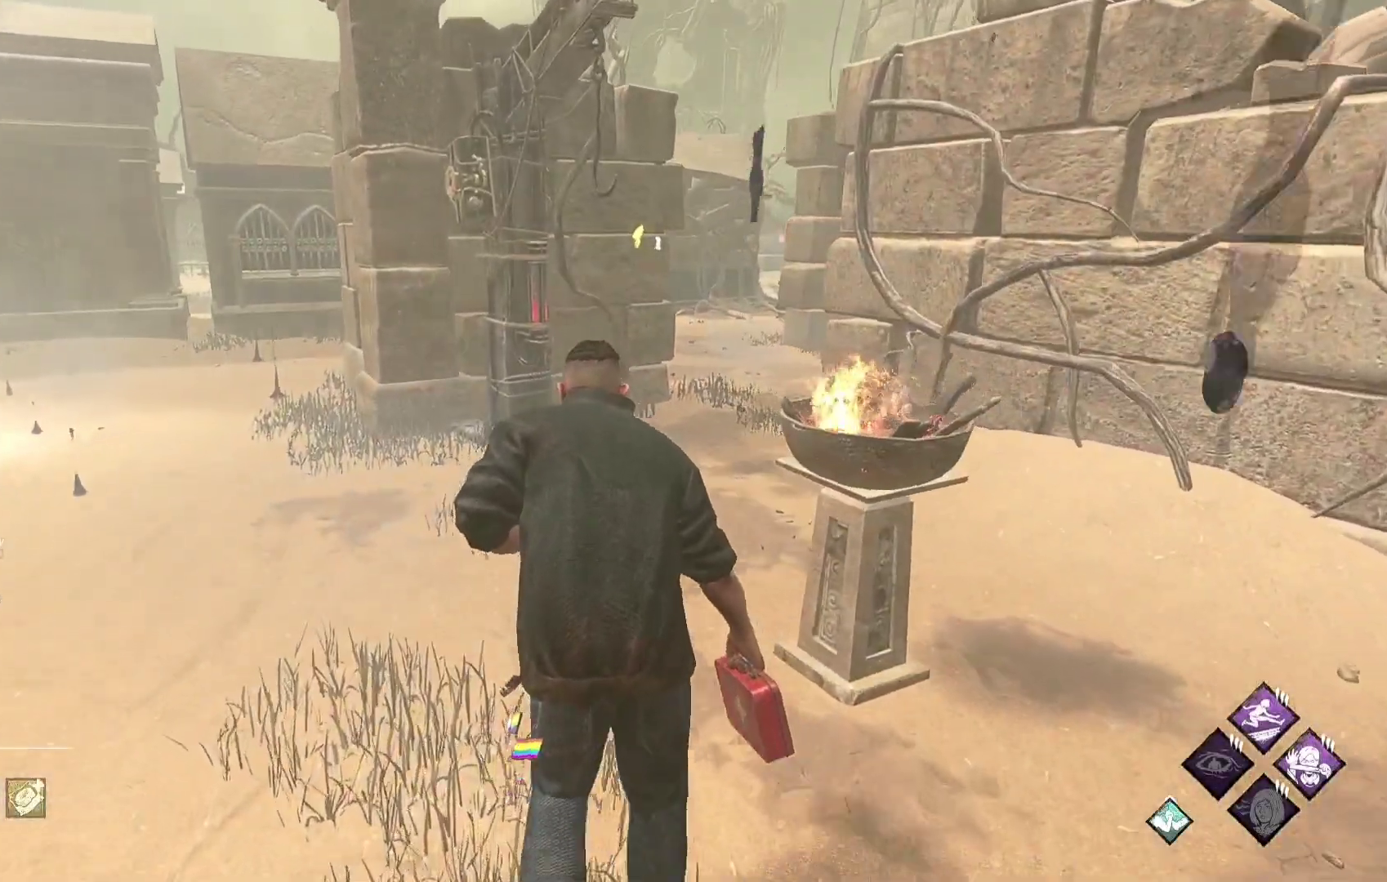
{"buttons": ["L1"], "left_stick": "up", "right_stick": "center", "events": []}
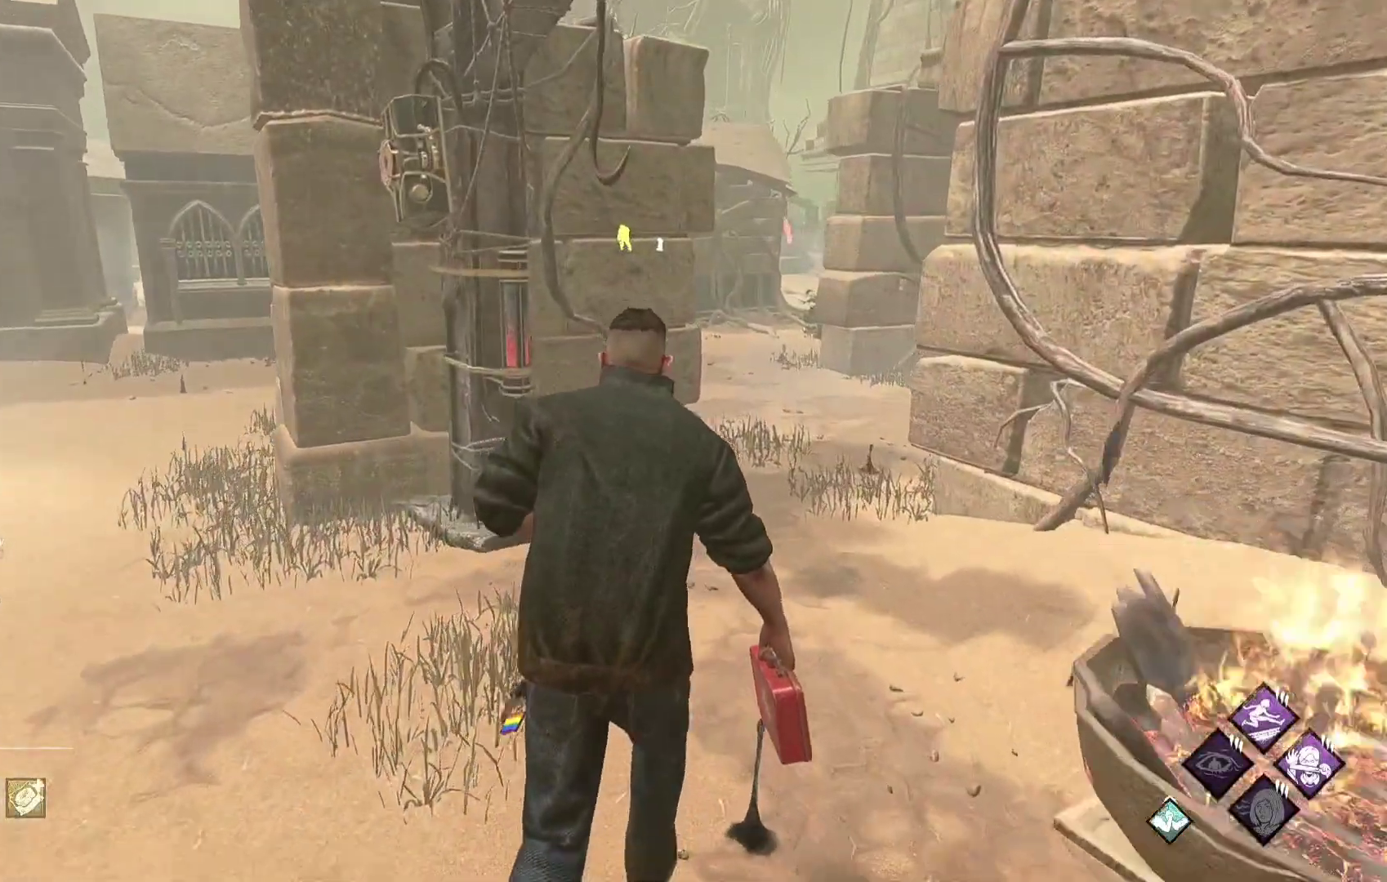
{"buttons": ["L1"], "left_stick": "up", "right_stick": "center", "events": []}
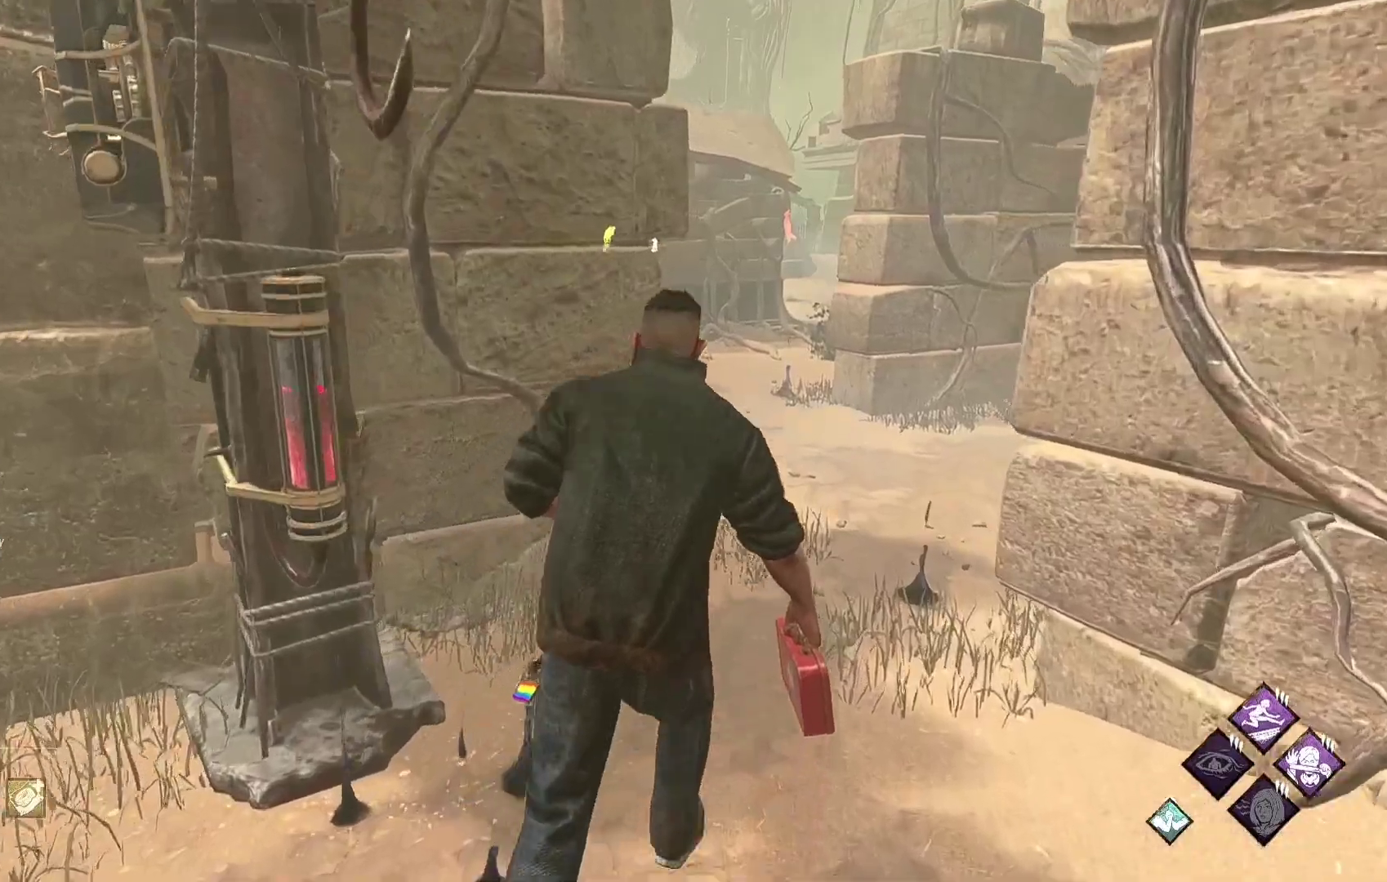
{"buttons": ["L1"], "left_stick": "up", "right_stick": "center", "events": []}
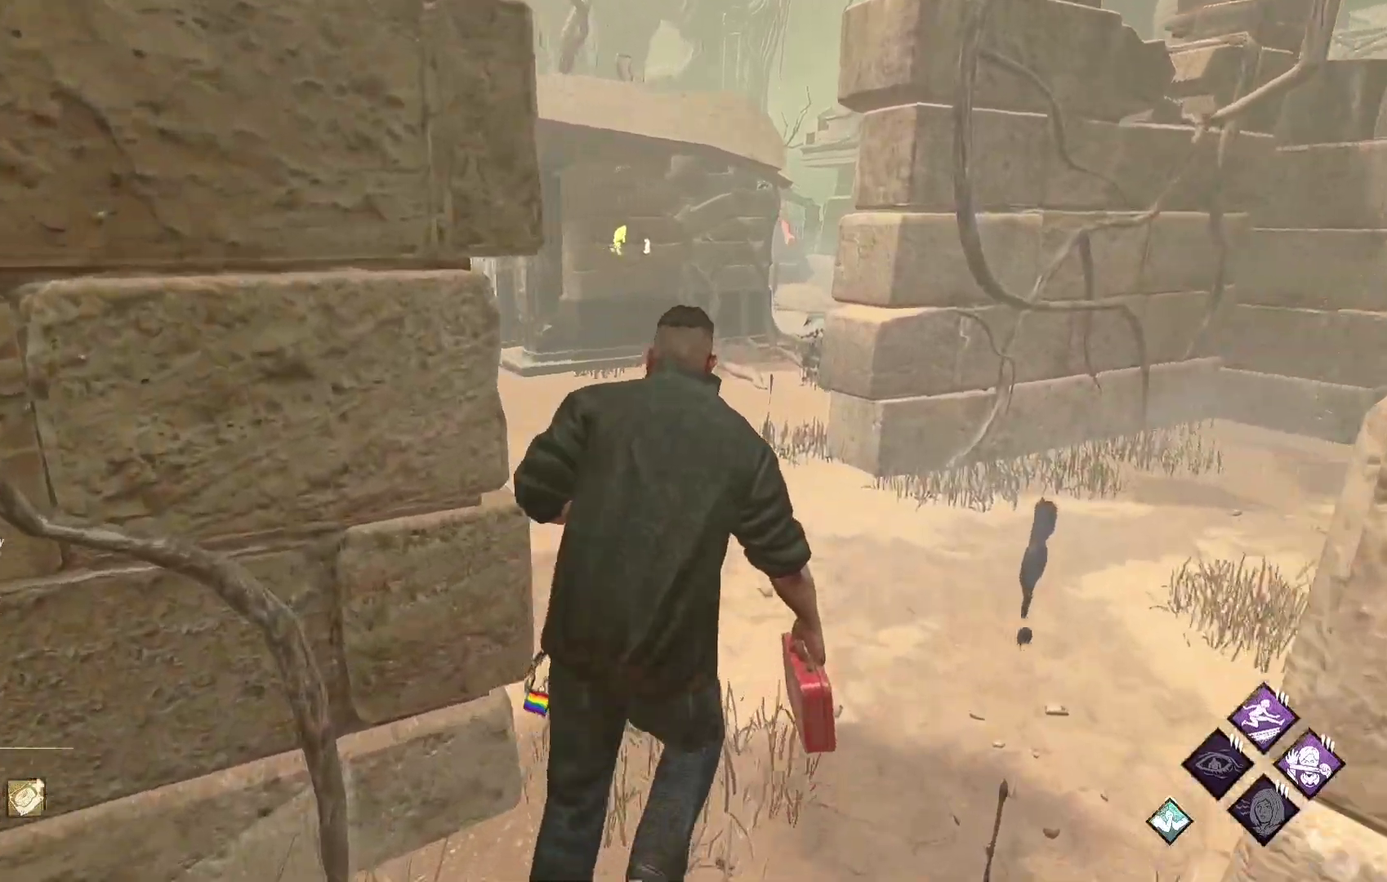
{"buttons": ["L1"], "left_stick": "up", "right_stick": "center", "events": []}